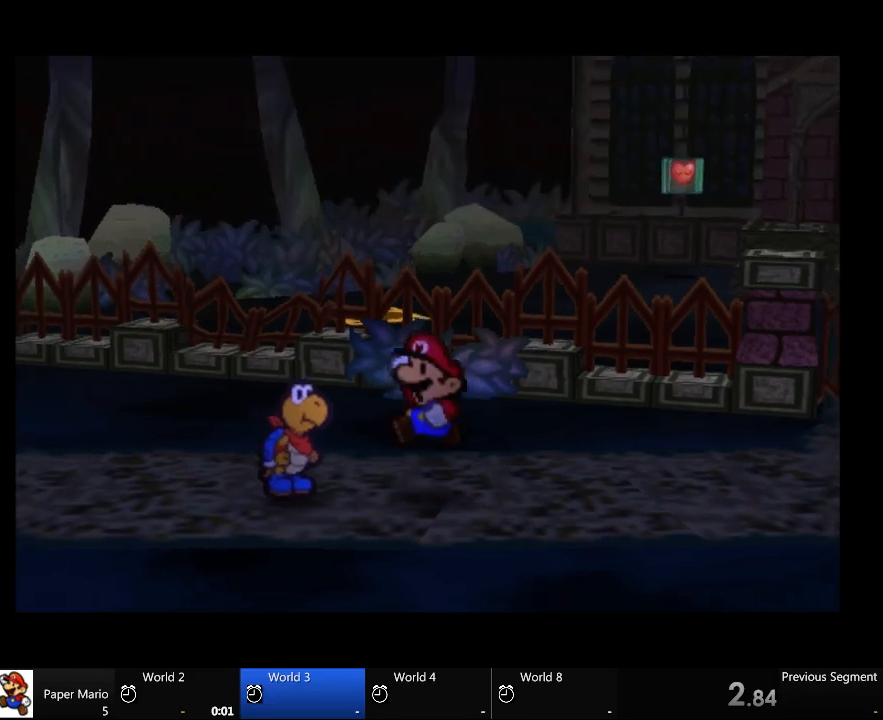
Gameplay with a controller (Xbox layout); each line is a JSON object with the inputs held at the frame after it. "events" lists button and stick changes between this image and that frame as [ms after this image, input, new state], when the widget could be followed in between. Not read: A L2 L3 R3.
{"buttons": [], "left_stick": "right", "right_stick": "center", "events": [[500, "left_stick", "right"]]}
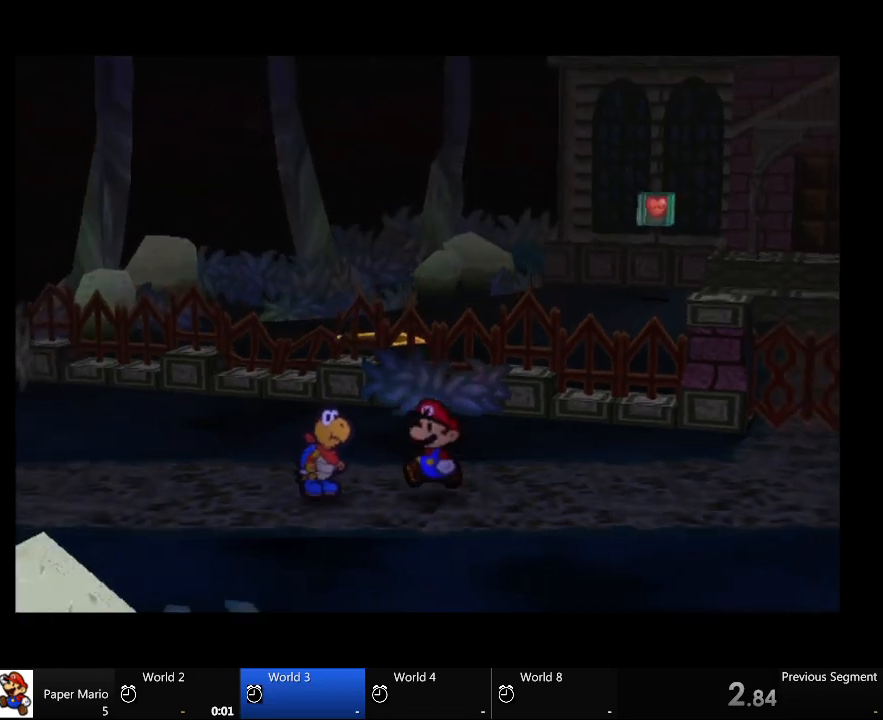
{"buttons": [], "left_stick": "right", "right_stick": "center", "events": []}
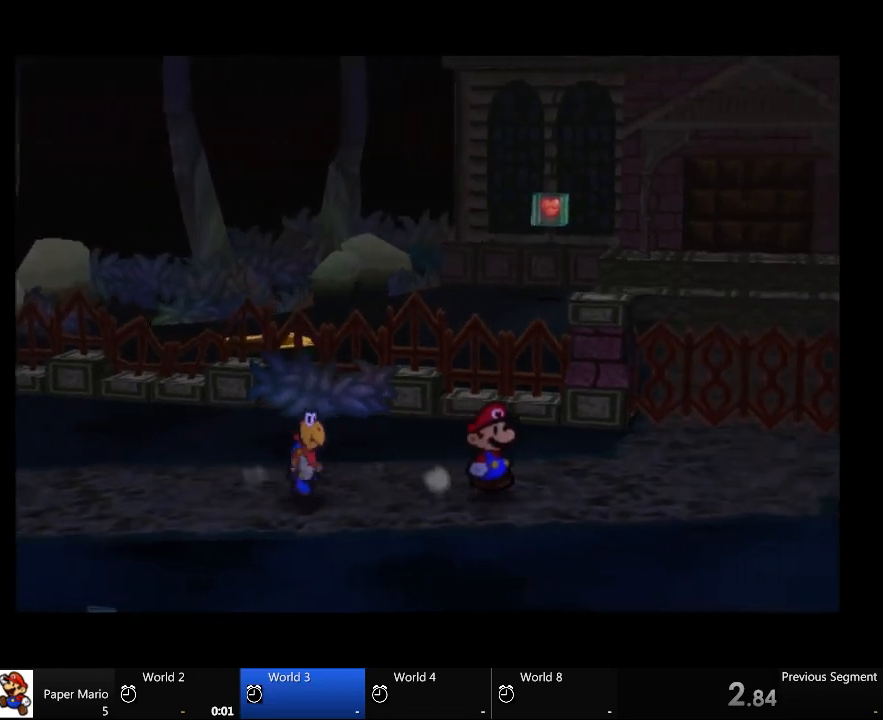
{"buttons": [], "left_stick": "up-right", "right_stick": "center", "events": [[300, "left_stick", "up-right"]]}
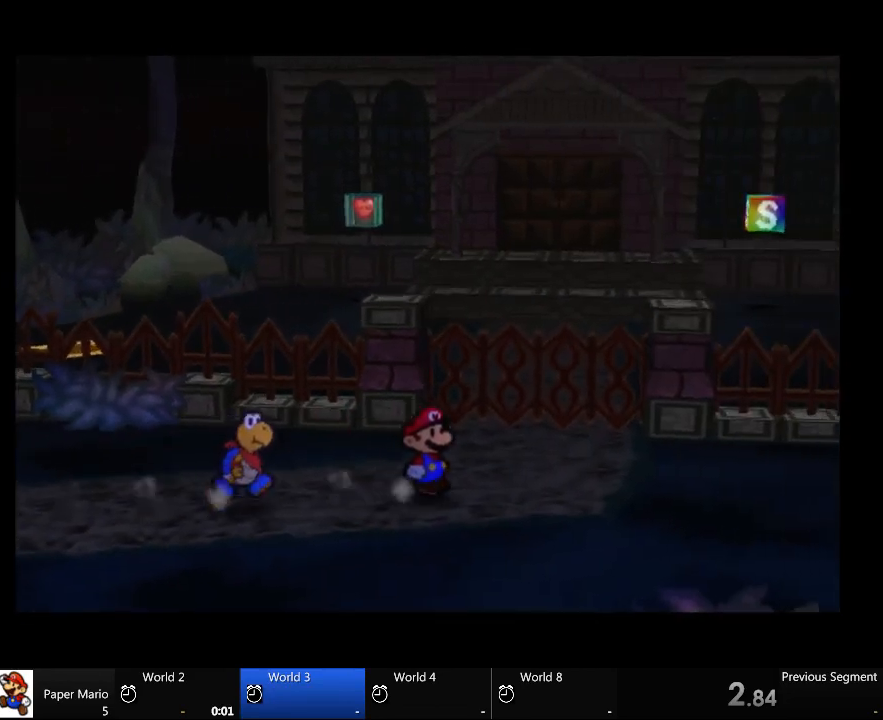
{"buttons": [], "left_stick": "up", "right_stick": "center", "events": [[133, "left_stick", "up"]]}
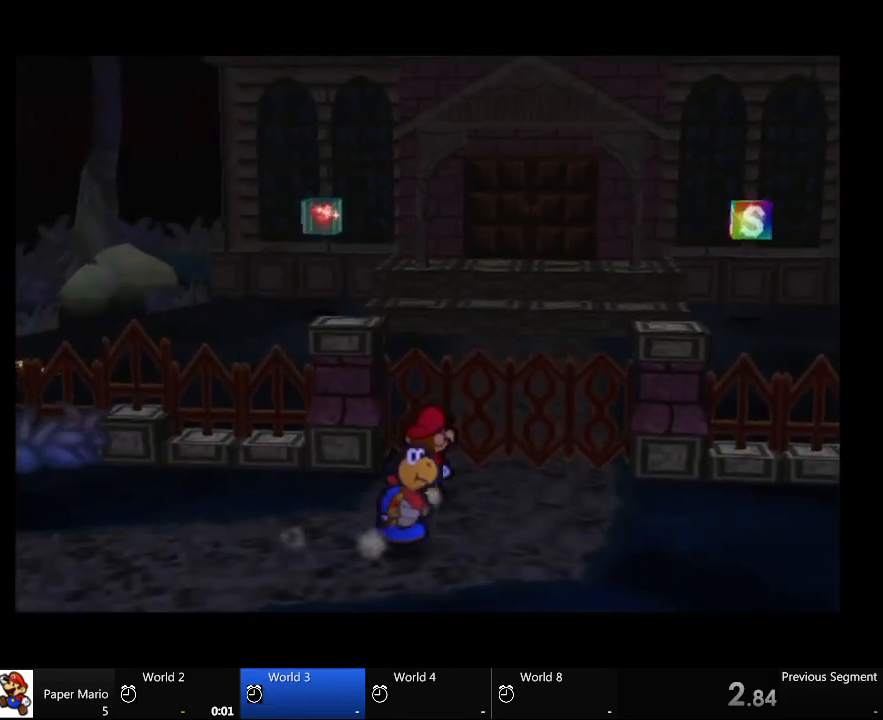
{"buttons": [], "left_stick": "up", "right_stick": "center", "events": [[67, "left_stick", "up-right"], [433, "left_stick", "up"]]}
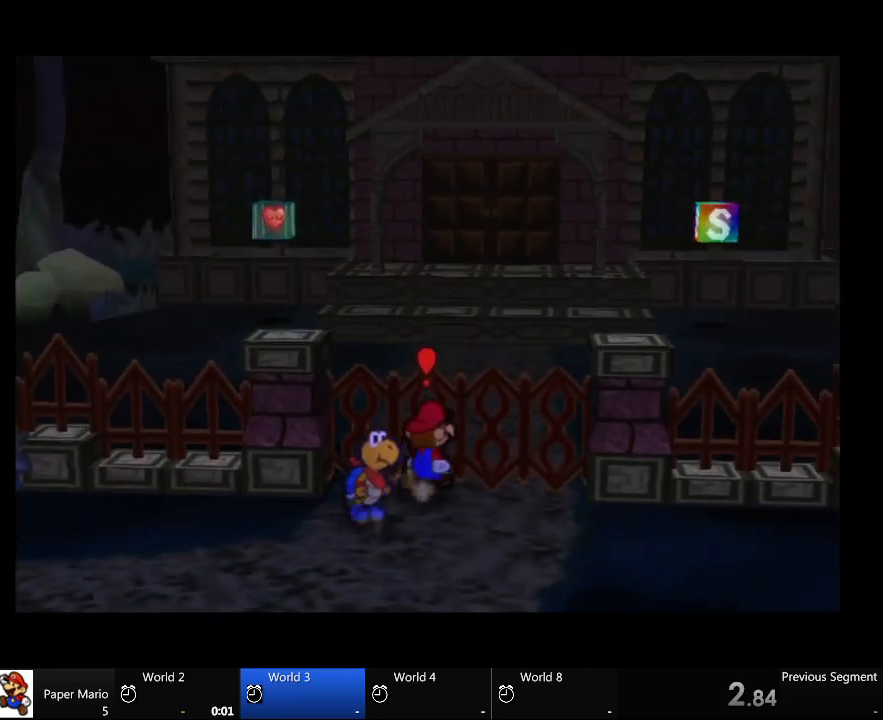
{"buttons": [], "left_stick": "center", "right_stick": "center", "events": [[167, "left_stick", "center"]]}
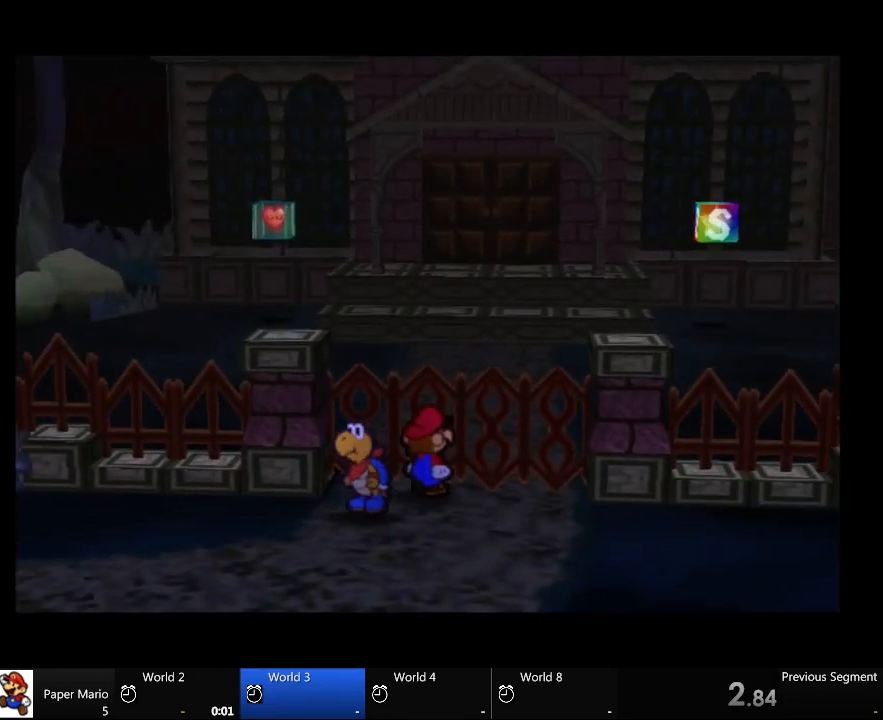
{"buttons": [], "left_stick": "center", "right_stick": "center", "events": []}
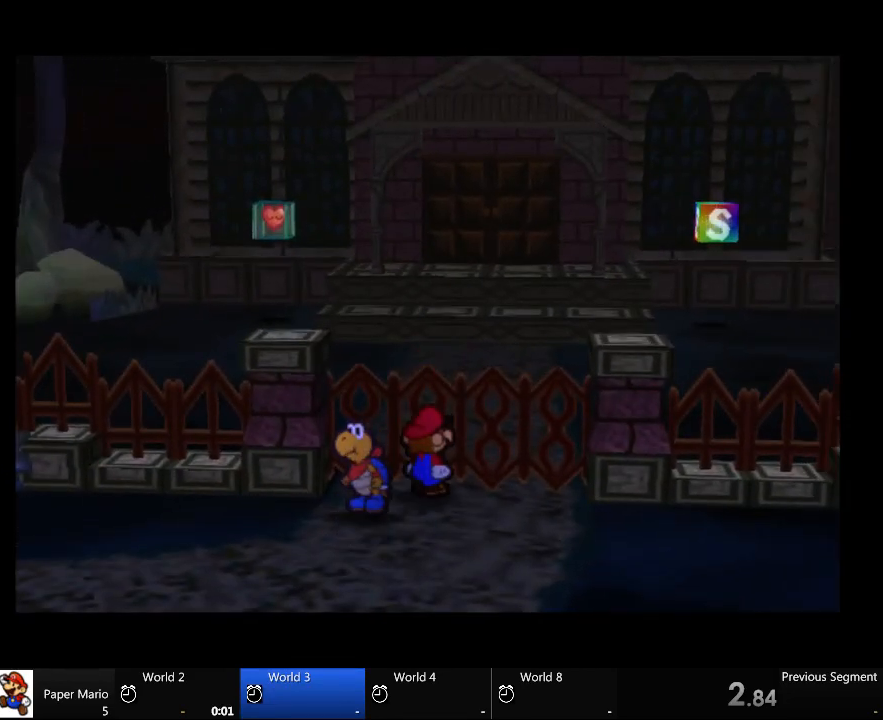
{"buttons": [], "left_stick": "down", "right_stick": "center", "events": [[233, "left_stick", "down"]]}
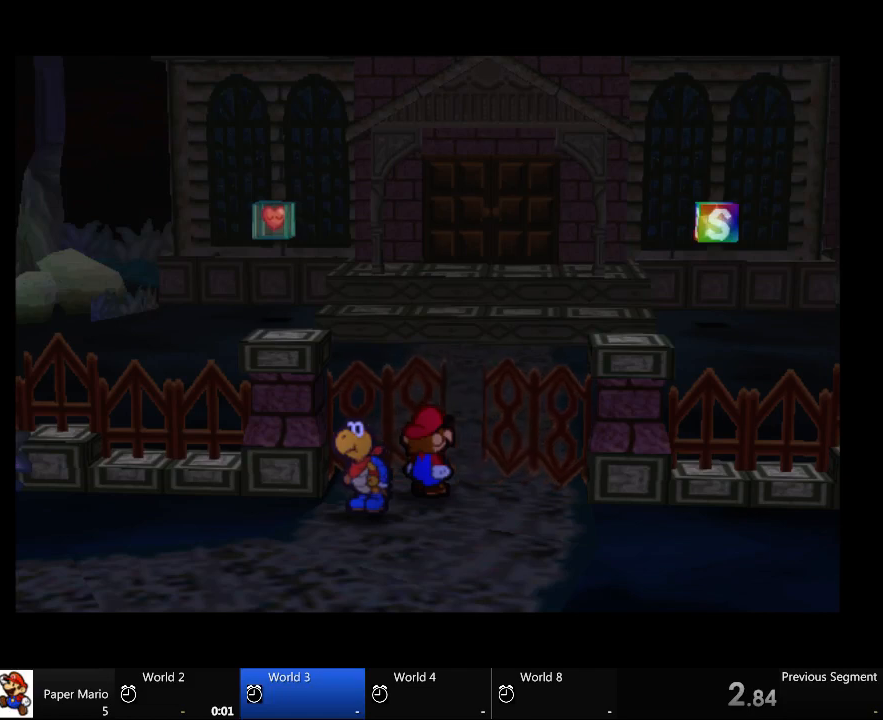
{"buttons": [], "left_stick": "up", "right_stick": "center", "events": [[167, "left_stick", "center"], [367, "left_stick", "up"]]}
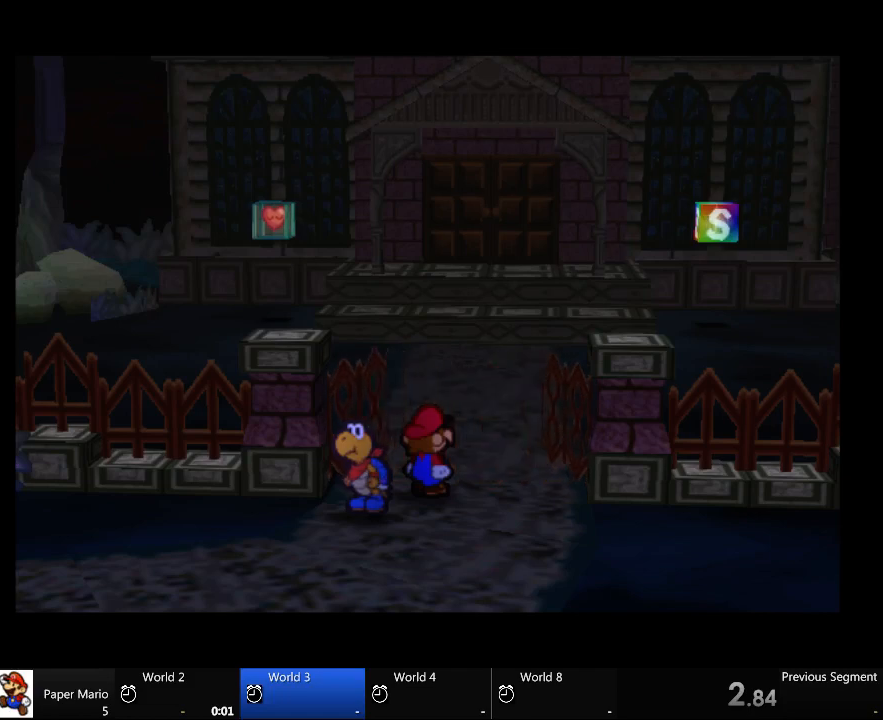
{"buttons": [], "left_stick": "up-right", "right_stick": "center", "events": [[300, "left_stick", "up-right"]]}
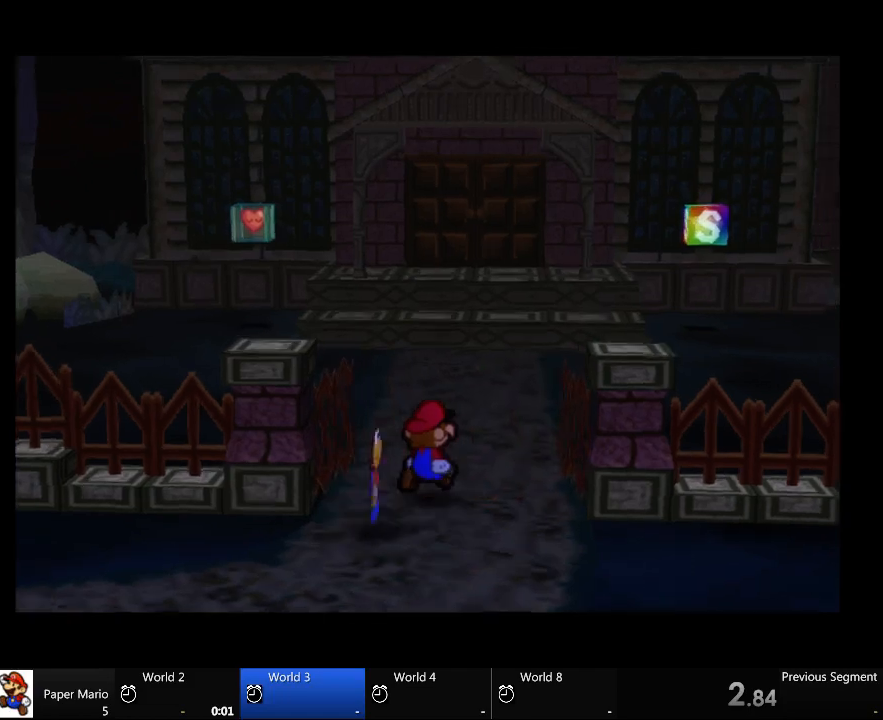
{"buttons": [], "left_stick": "up", "right_stick": "center", "events": [[167, "left_stick", "up"]]}
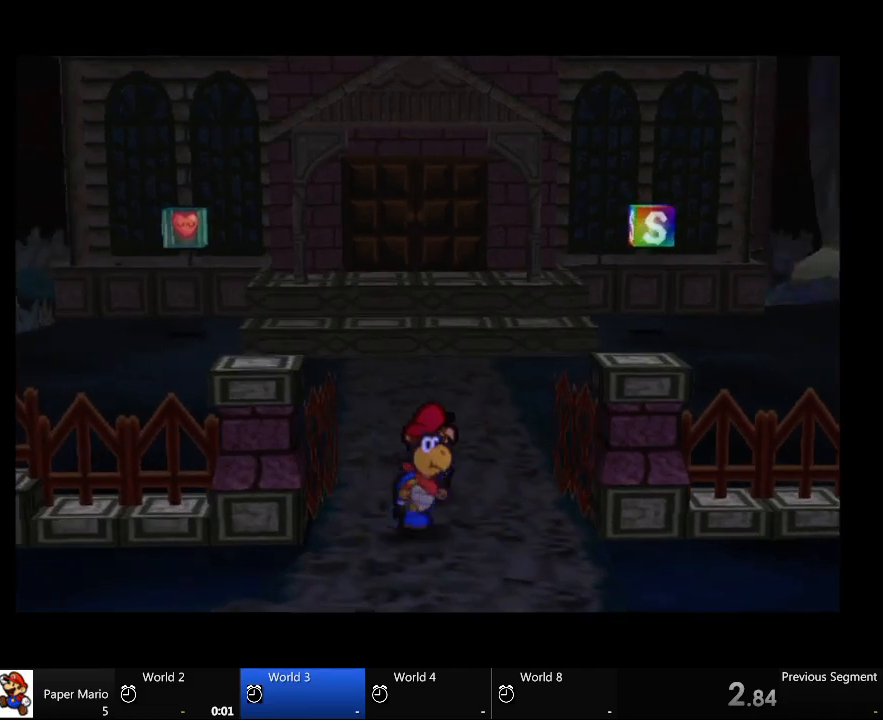
{"buttons": [], "left_stick": "up", "right_stick": "center", "events": []}
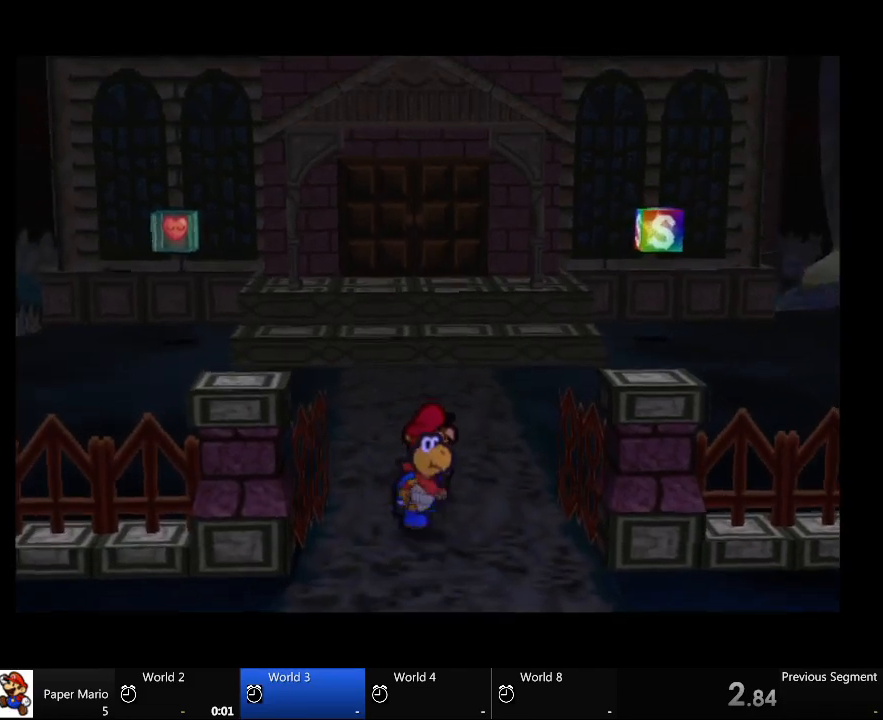
{"buttons": [], "left_stick": "up-left", "right_stick": "center", "events": [[33, "left_stick", "up-left"]]}
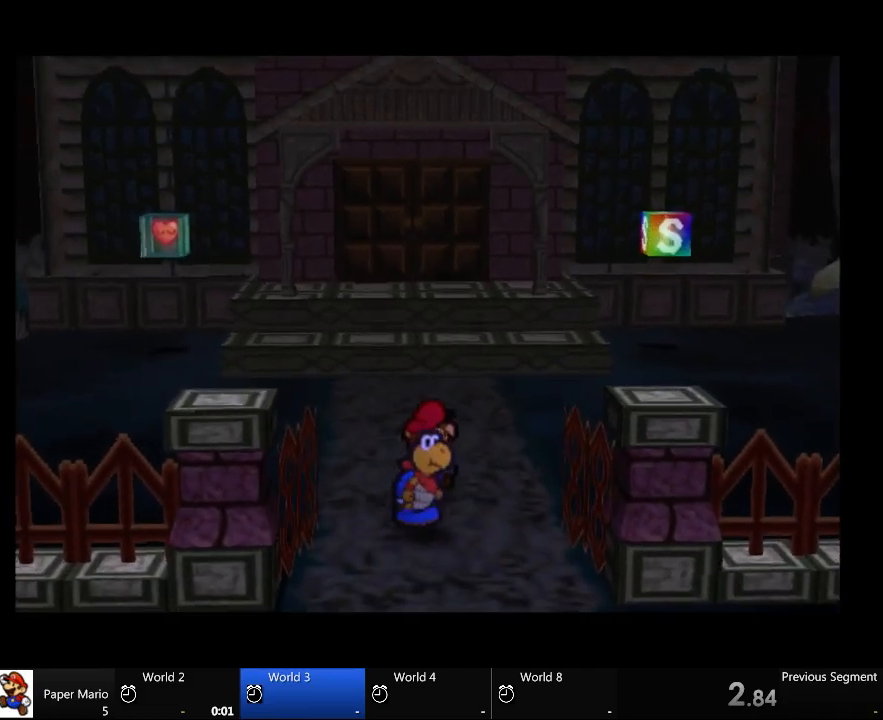
{"buttons": [], "left_stick": "up-left", "right_stick": "center", "events": []}
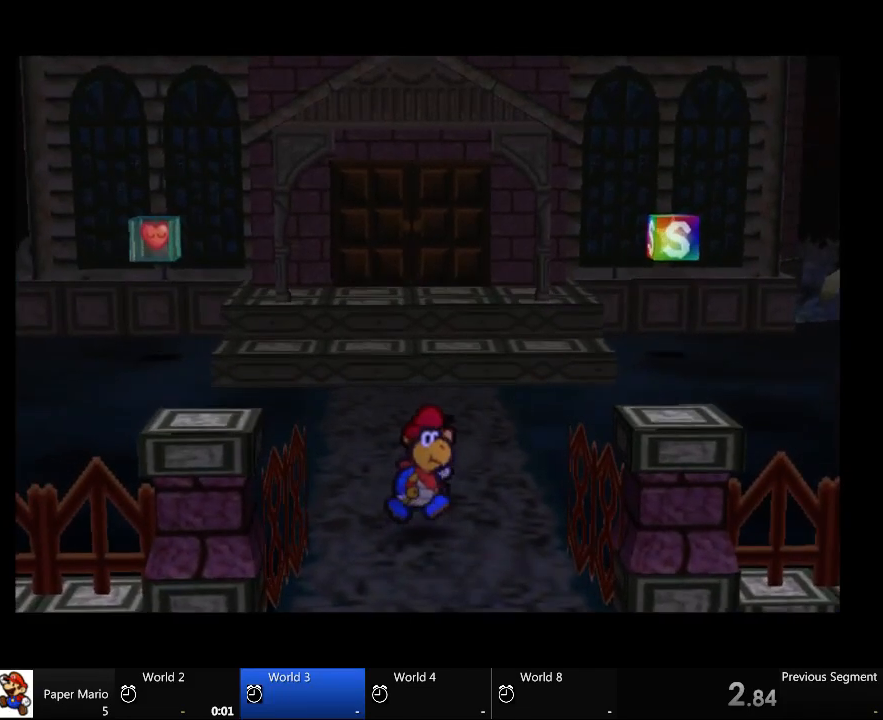
{"buttons": [], "left_stick": "up-left", "right_stick": "center", "events": [[167, "left_stick", "left"], [500, "left_stick", "up-left"]]}
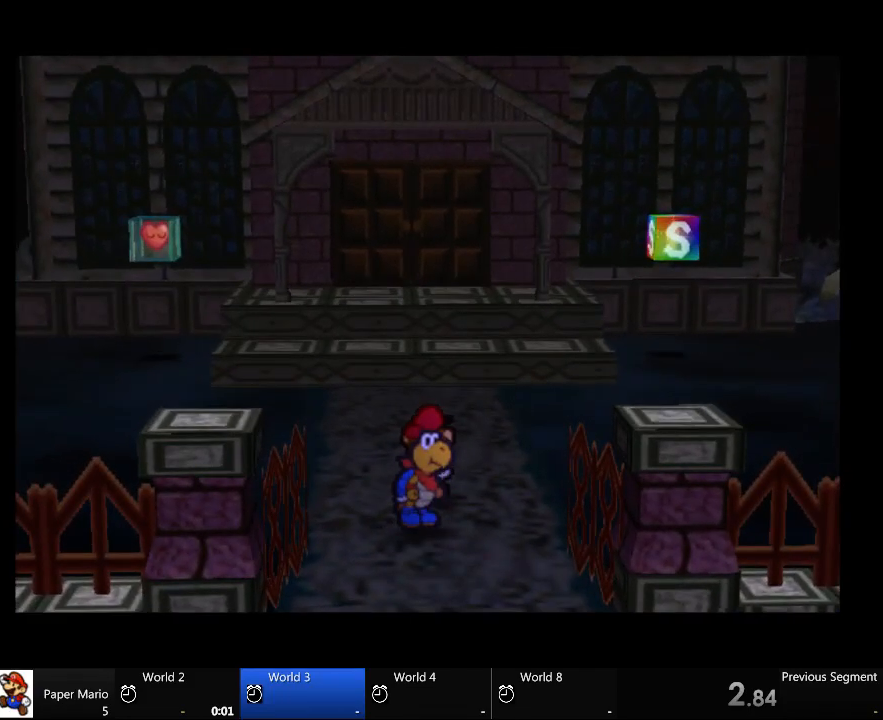
{"buttons": [], "left_stick": "up-left", "right_stick": "center", "events": [[233, "left_stick", "center"], [500, "left_stick", "up-left"]]}
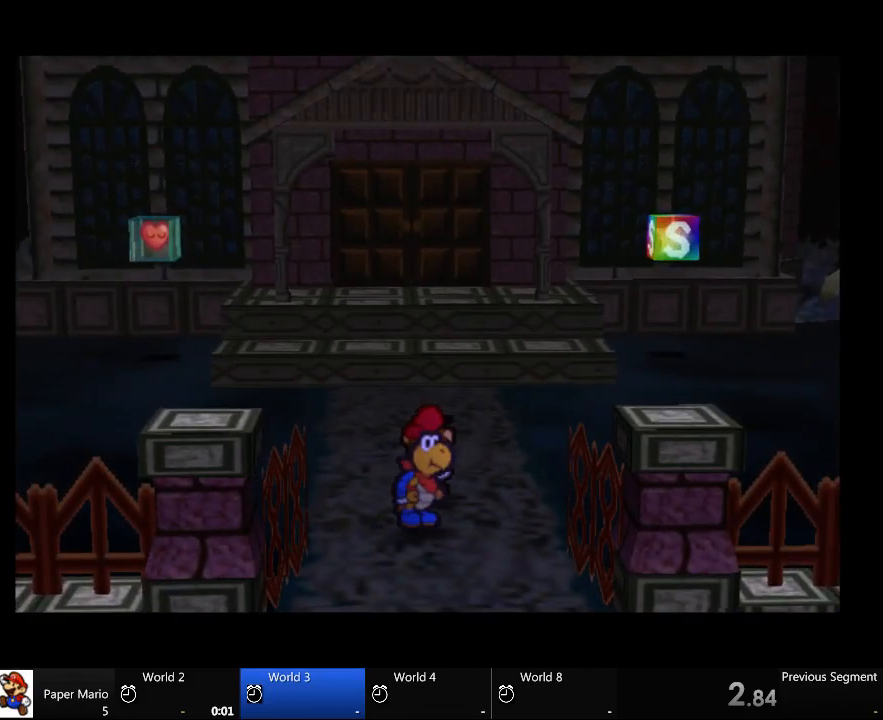
{"buttons": [], "left_stick": "up-left", "right_stick": "center", "events": []}
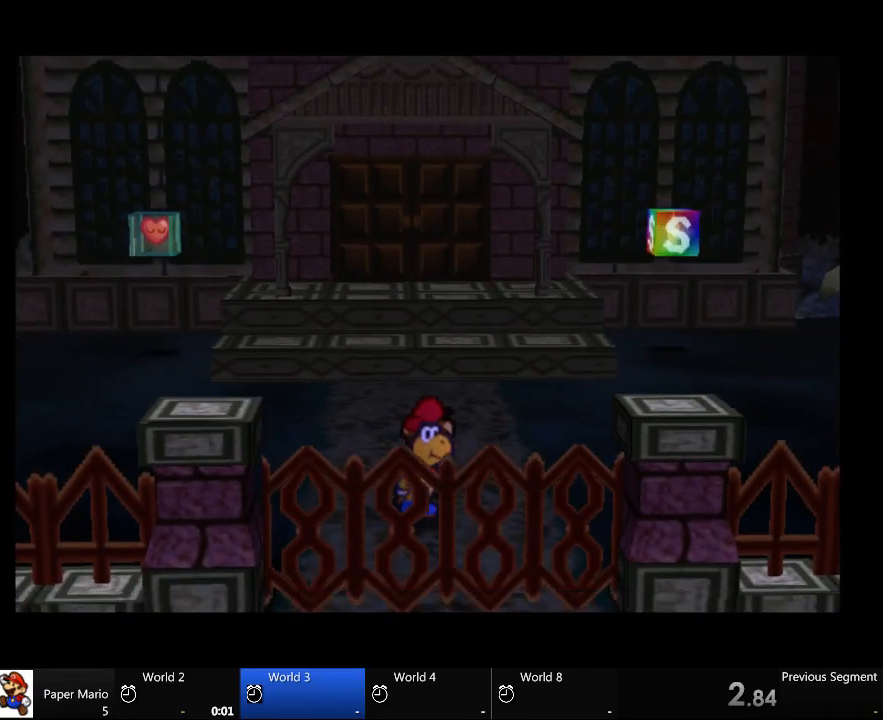
{"buttons": [], "left_stick": "up-left", "right_stick": "center", "events": []}
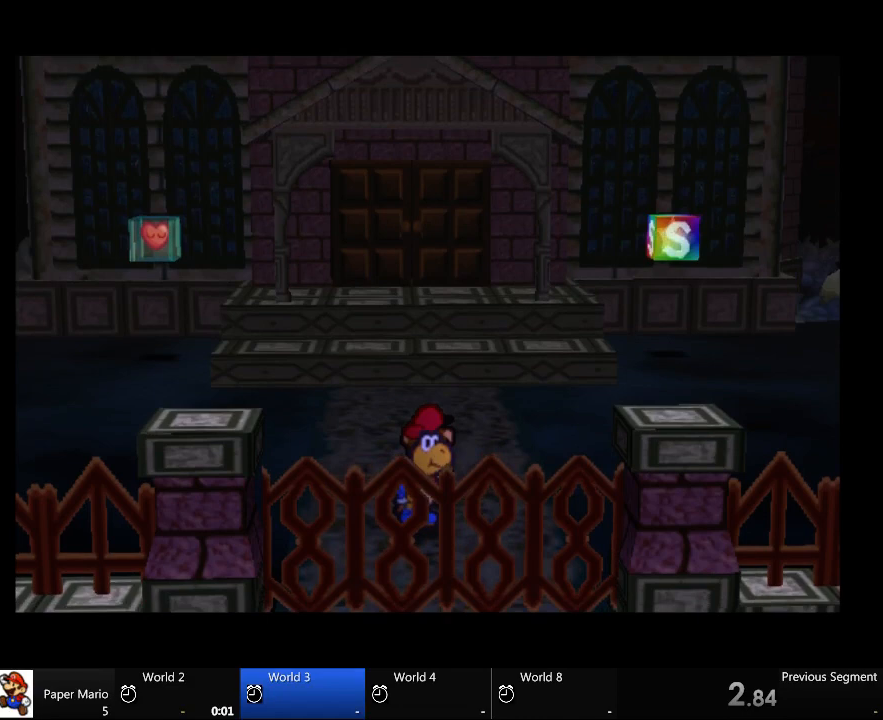
{"buttons": [], "left_stick": "up-left", "right_stick": "center", "events": []}
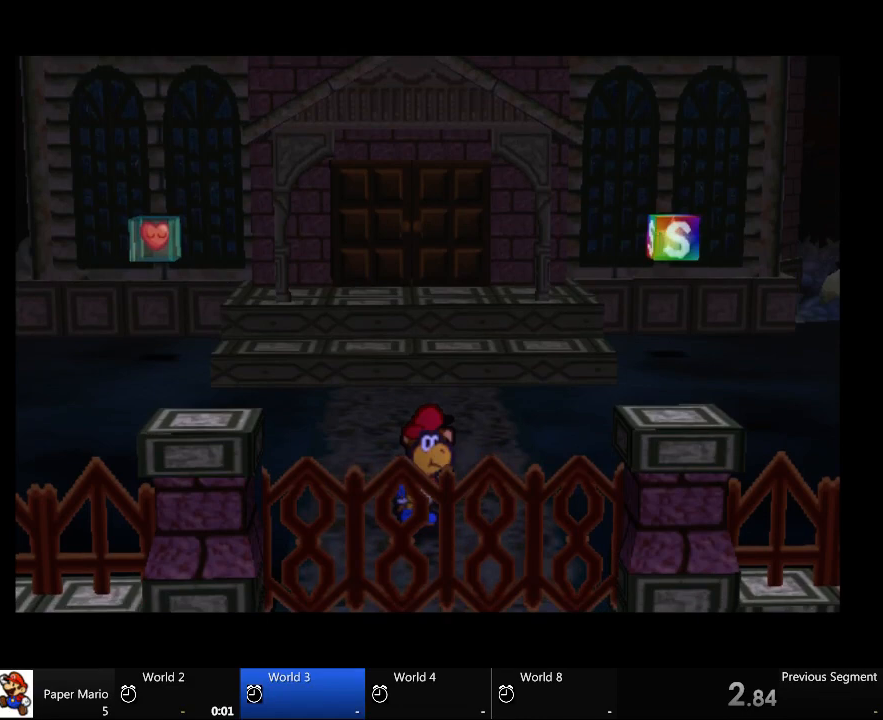
{"buttons": [], "left_stick": "up-left", "right_stick": "center", "events": []}
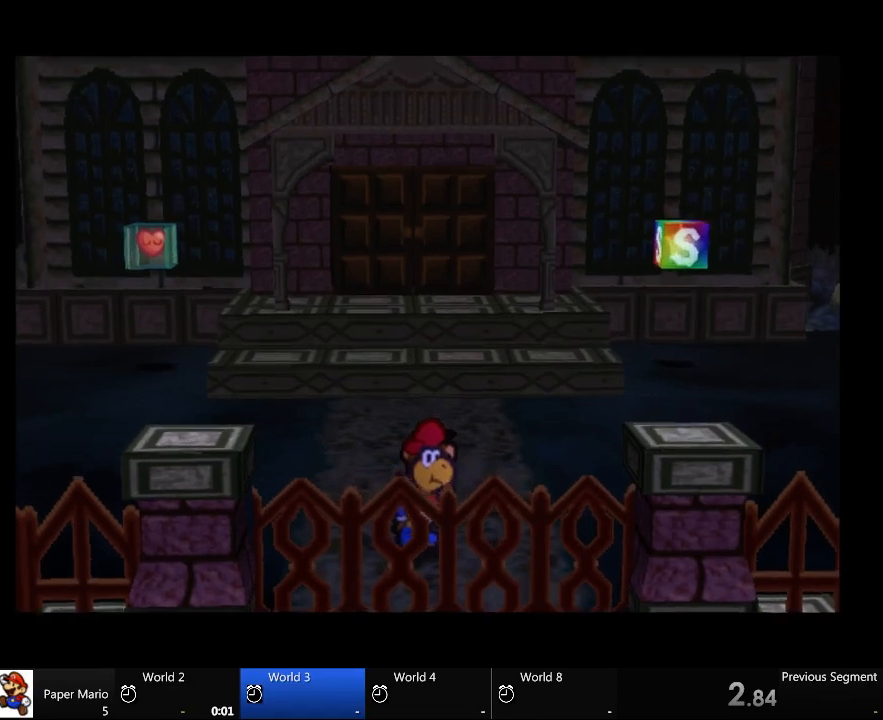
{"buttons": [], "left_stick": "center", "right_stick": "center", "events": [[100, "left_stick", "left"], [433, "left_stick", "center"]]}